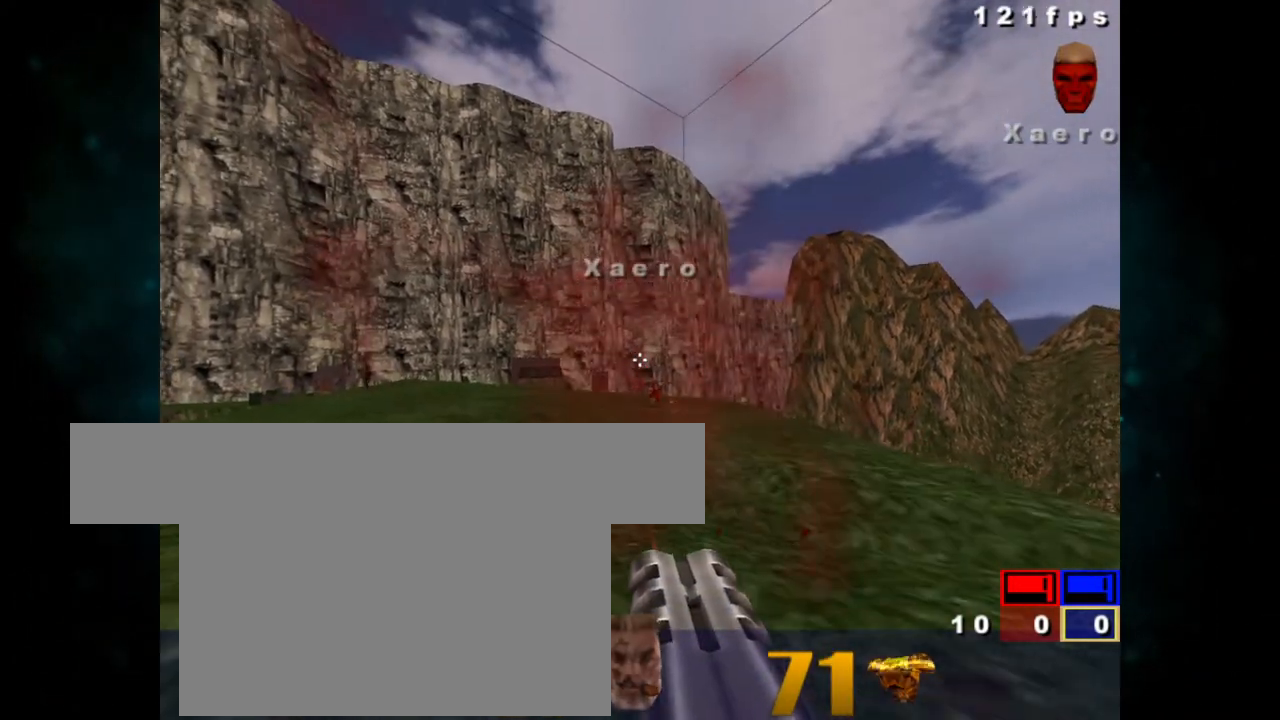
Gameplay with keyboard and mouse; each line is a JSON object with the keys and mouse buttons held at the frame after it. "events" lists presses ("down") and releases ("up") of "1", "2", "3", "4", "5", "a", "alt", "c", "ctrl", "d", "e", "f", "q", "r", "s", "shift", "space", "tab", "v", "w", "x", "z", "mouse_left", "mouse_middle", "mouse_right", "mouse_wheel_up" and "mouse_wheel_down" between this image and that frame as [ms after this image, input, new state], when the widget could be followed in between. "mouse_left", "mouse_middle", "mouse_right", "mouse_wheel_up", "mouse_wheel_down" = the "left", "middle", "right", "wheel_up", "wheel_down" buttons of the "mouse" list. No other keys are recorded. Not read: mouse_move.
{"keys": [], "mouse": [], "events": []}
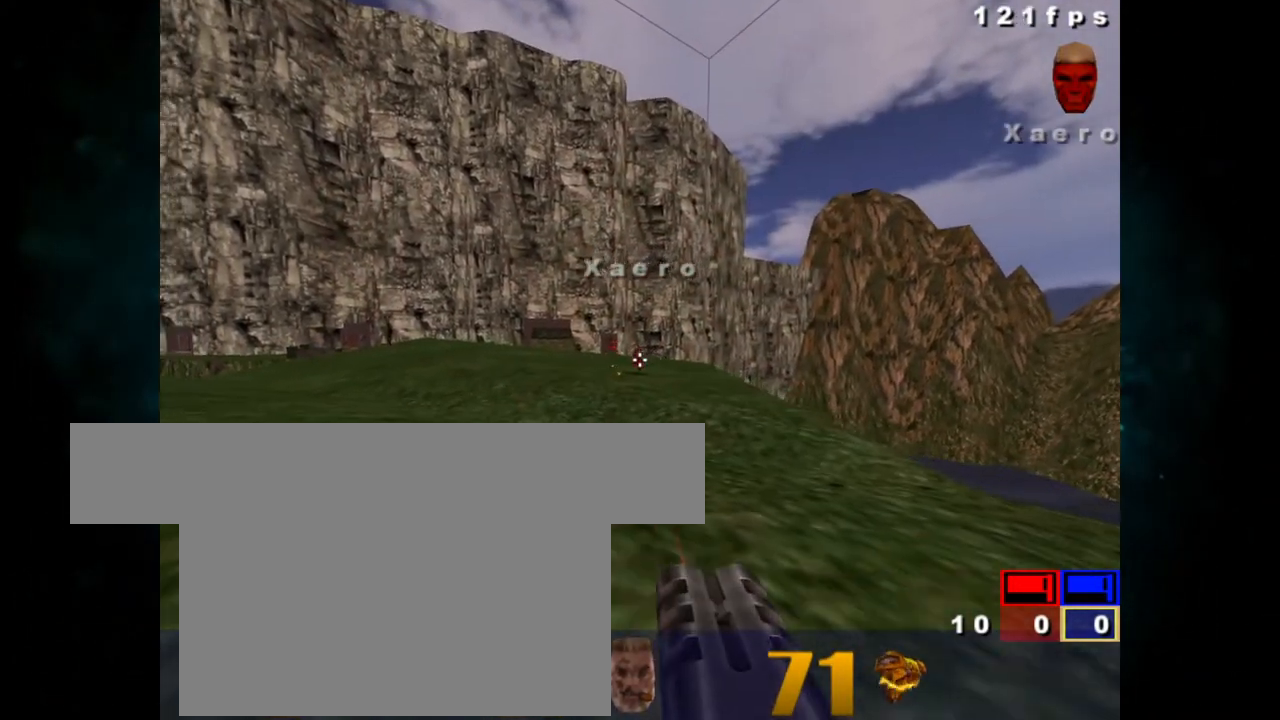
{"keys": [], "mouse": [], "events": []}
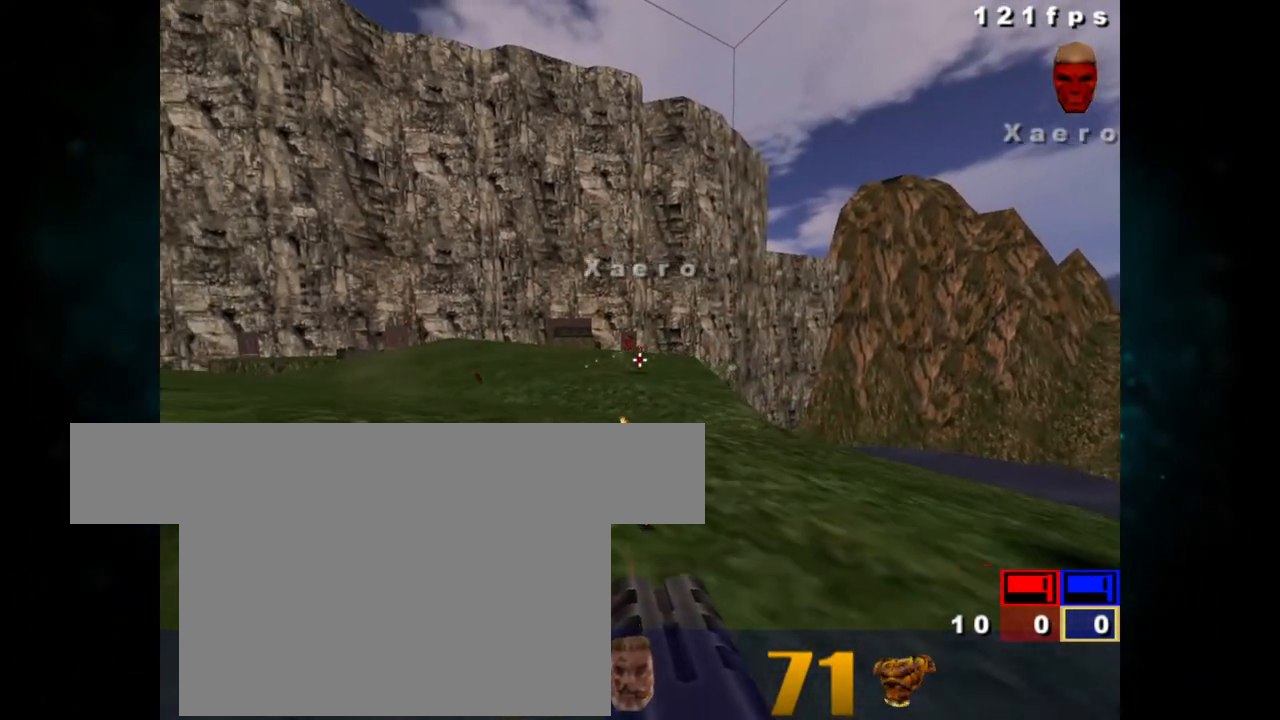
{"keys": [], "mouse": [], "events": []}
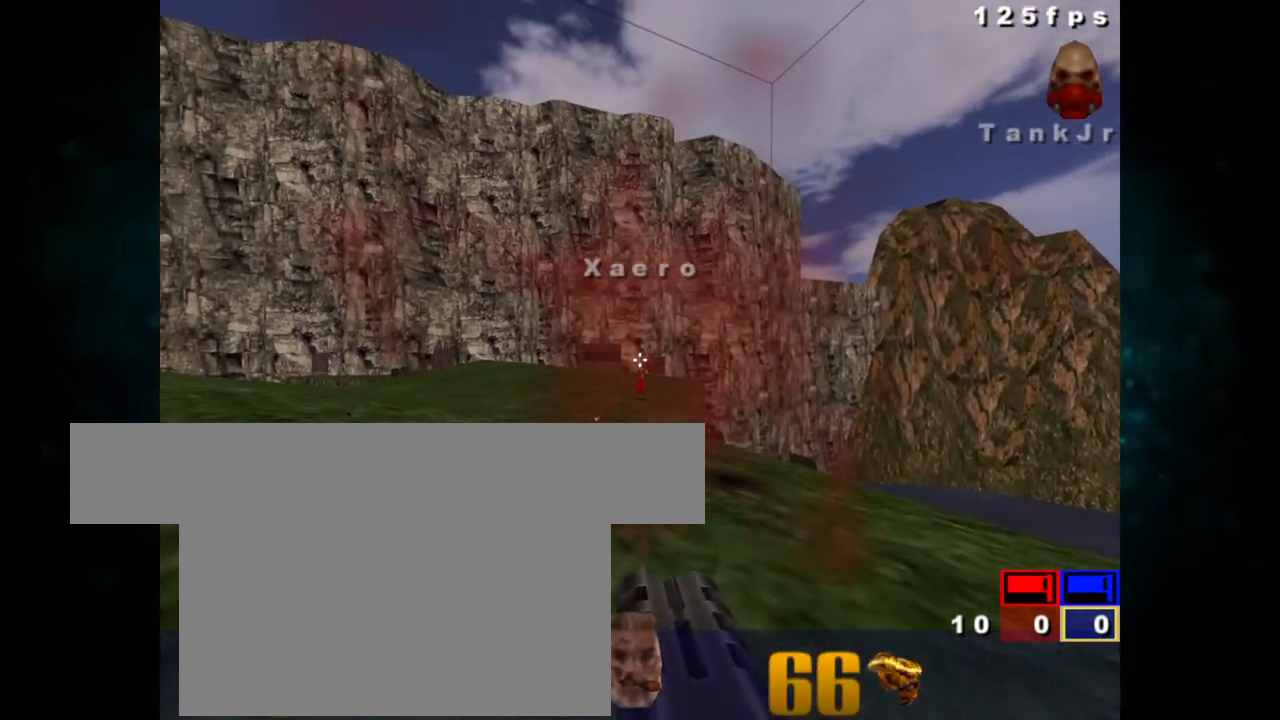
{"keys": [], "mouse": [], "events": []}
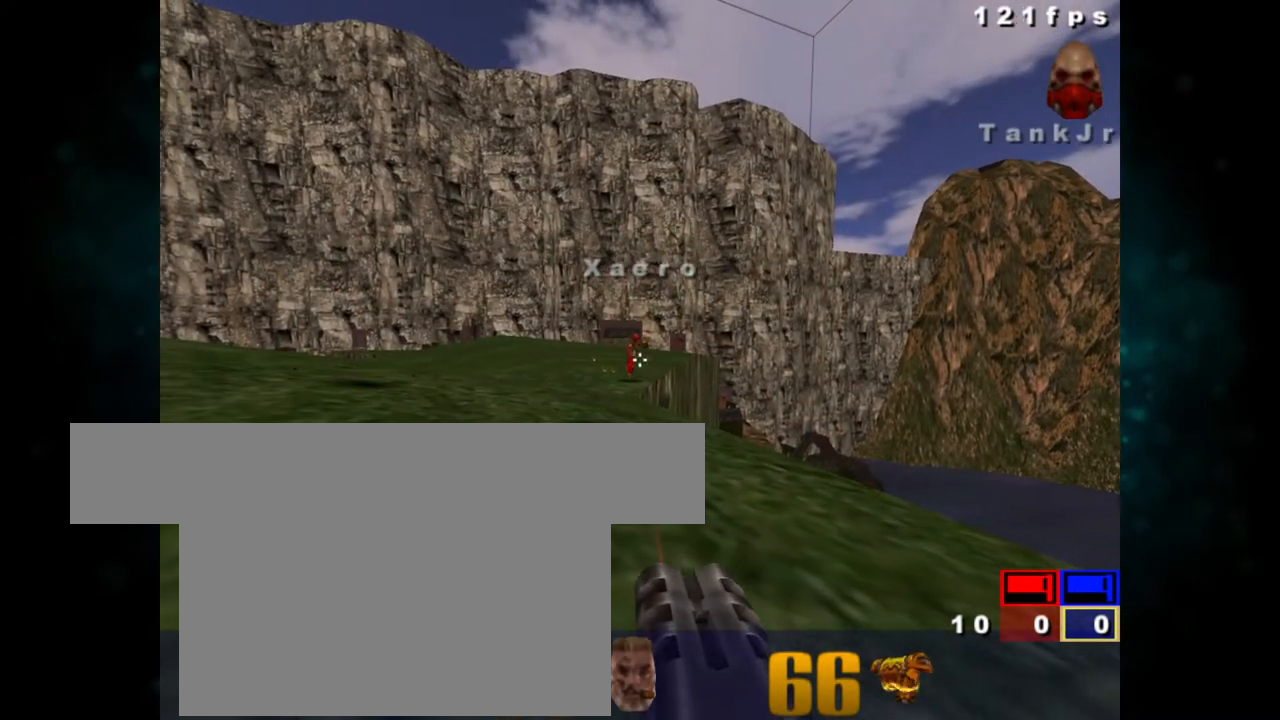
{"keys": [], "mouse": [], "events": []}
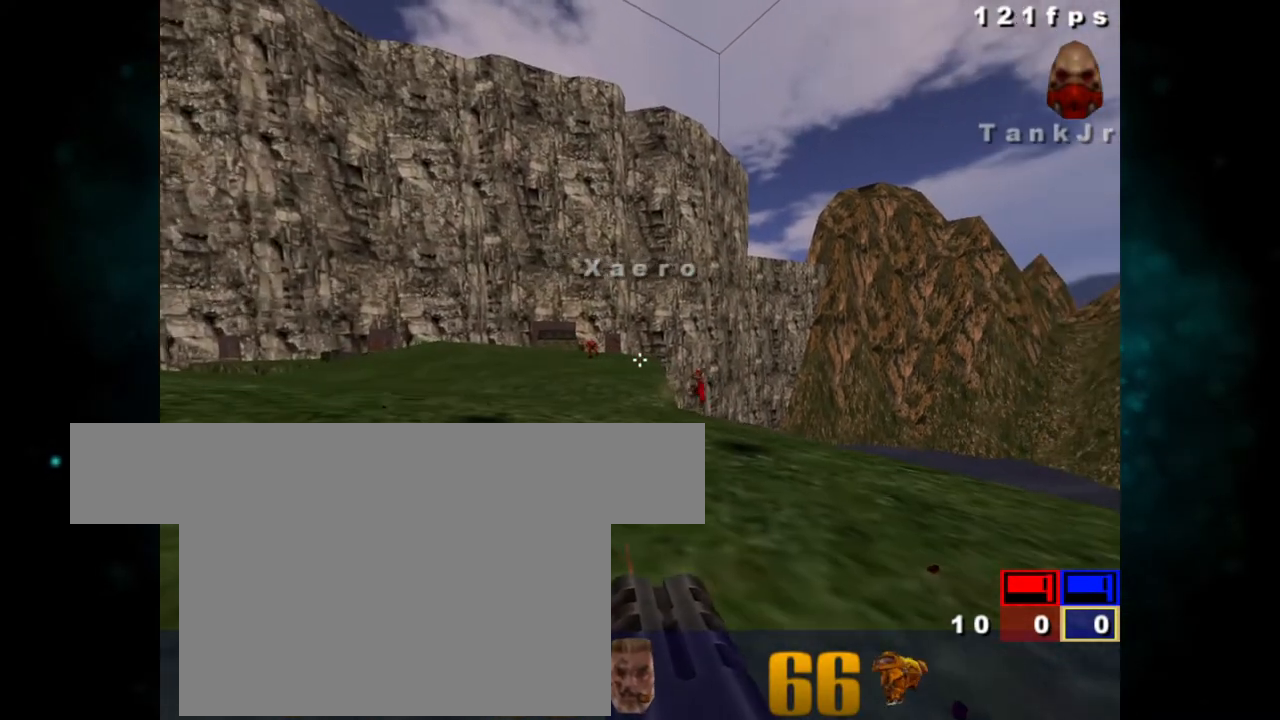
{"keys": [], "mouse": [], "events": []}
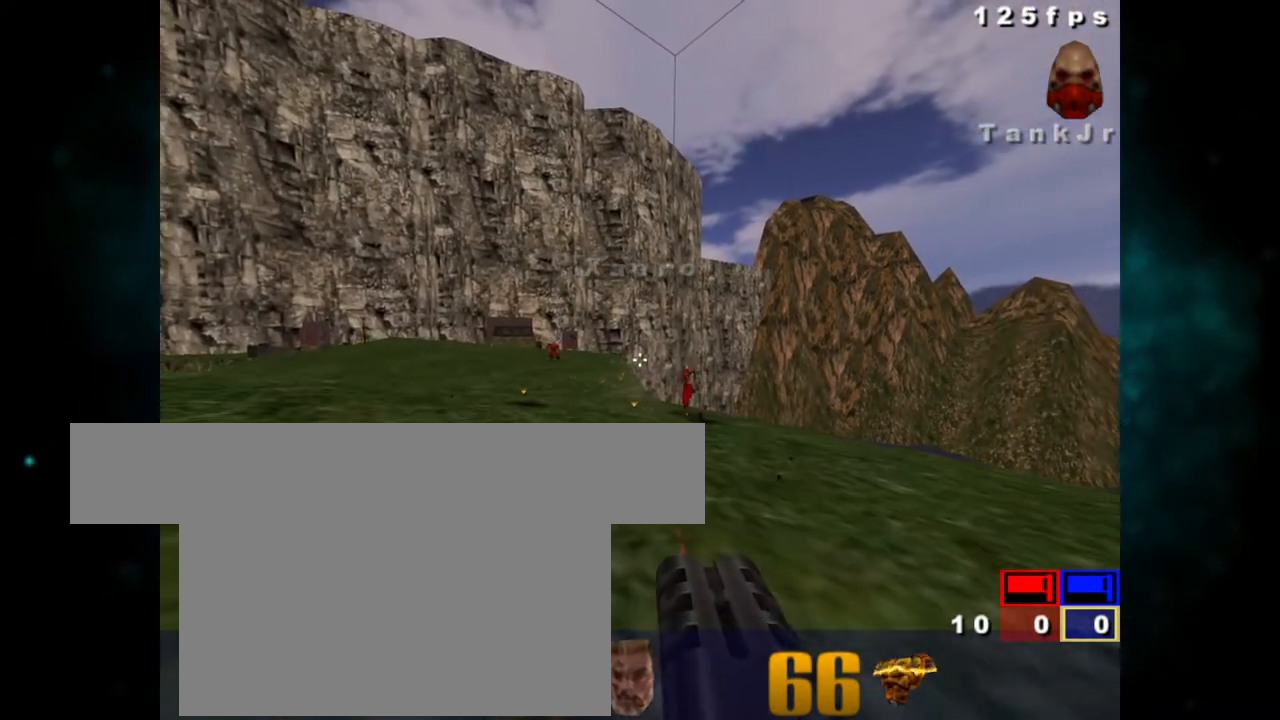
{"keys": [], "mouse": [], "events": []}
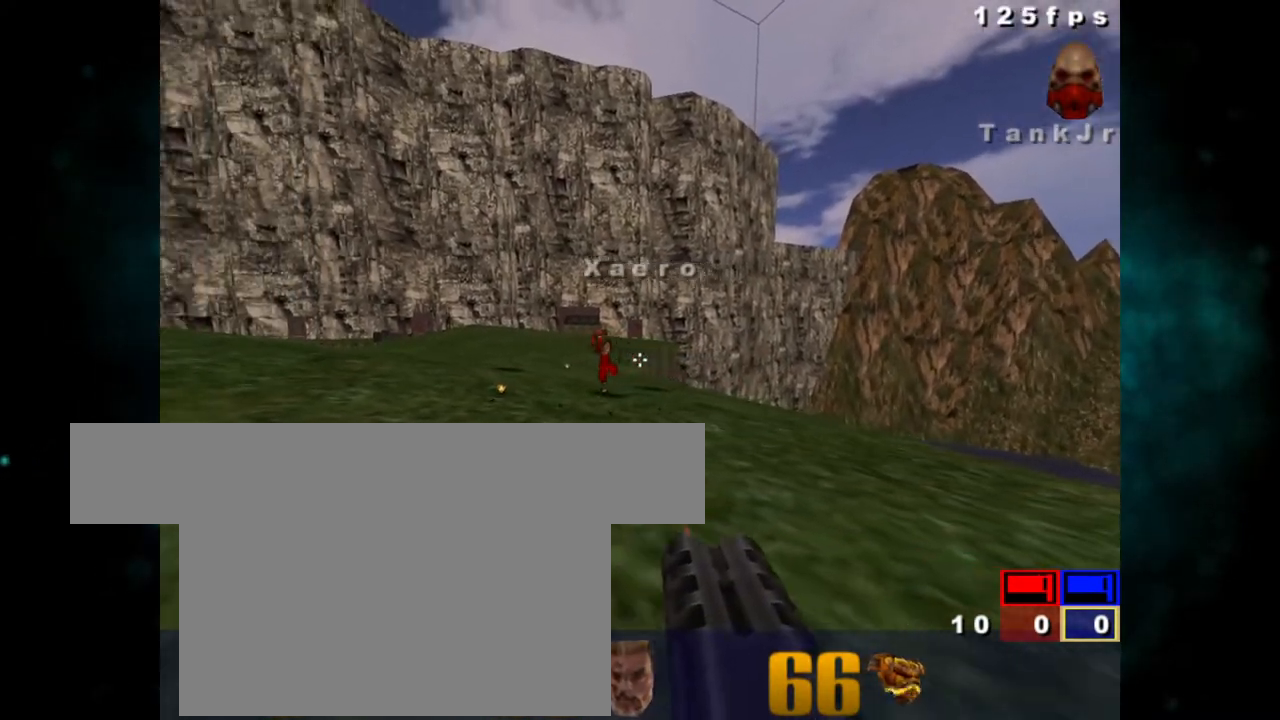
{"keys": [], "mouse": [], "events": []}
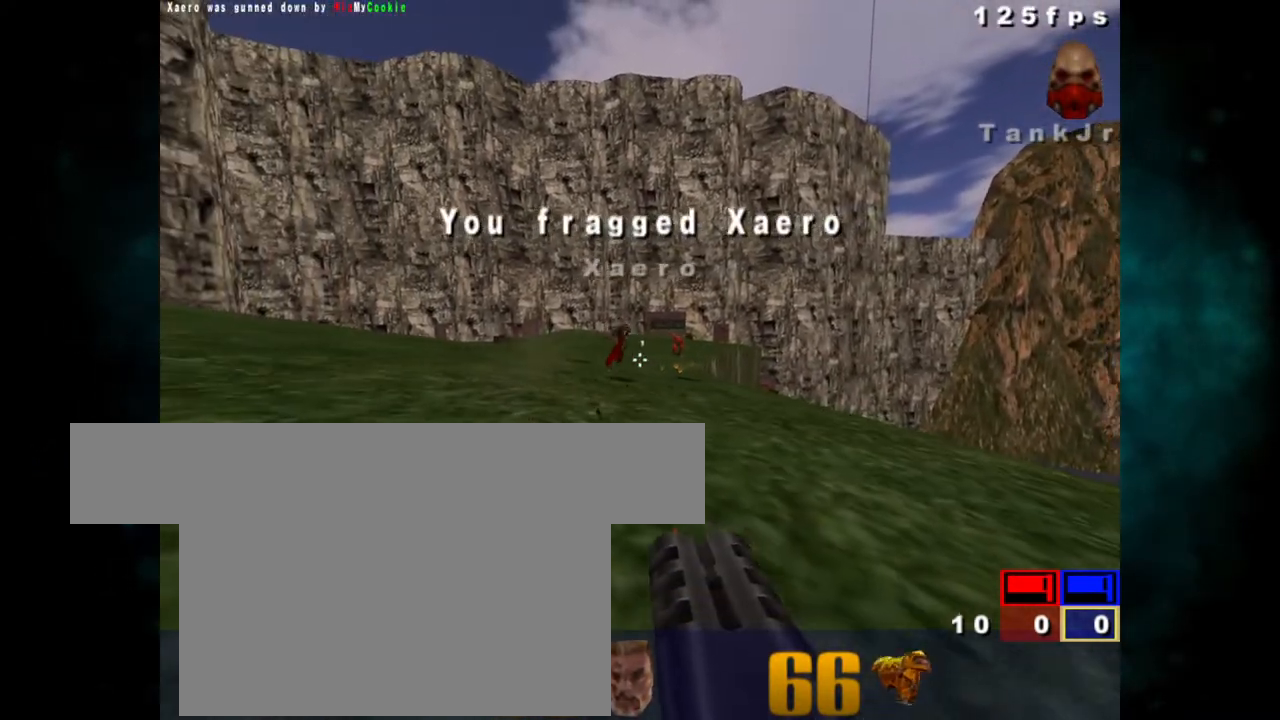
{"keys": ["z"], "mouse": [], "events": [[167, "z", "down"]]}
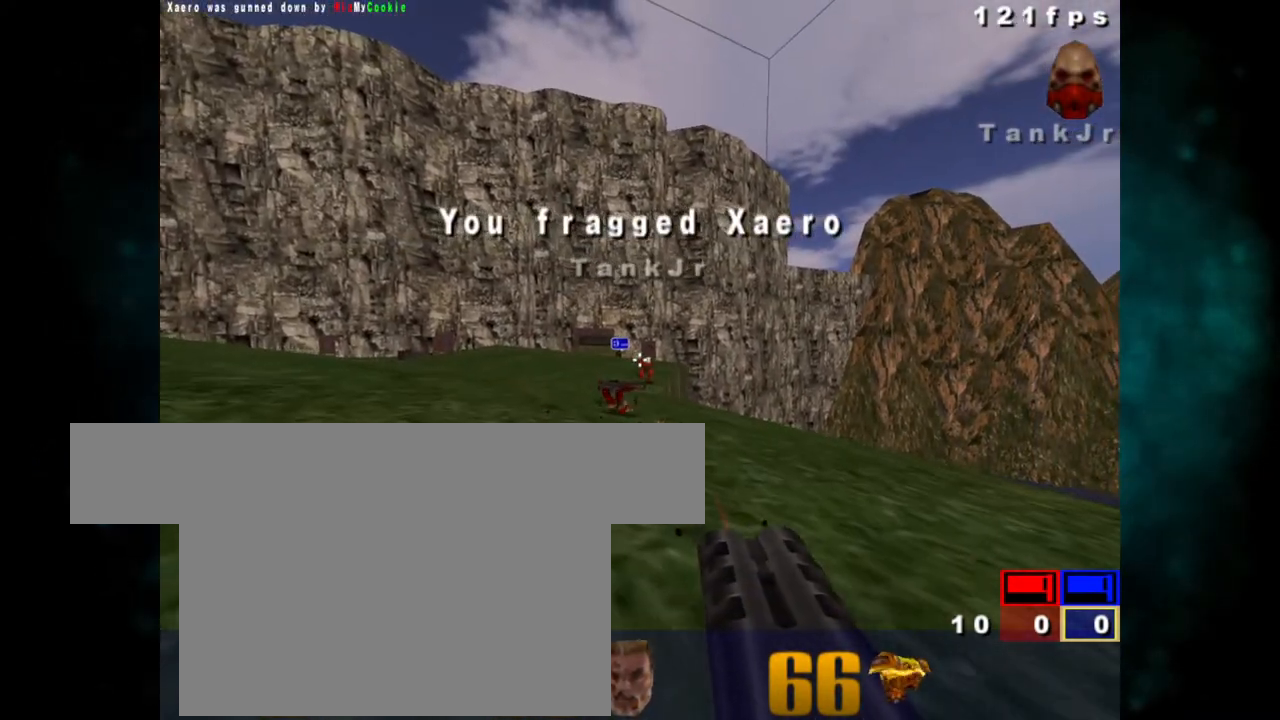
{"keys": [], "mouse": [], "events": [[467, "z", "up"]]}
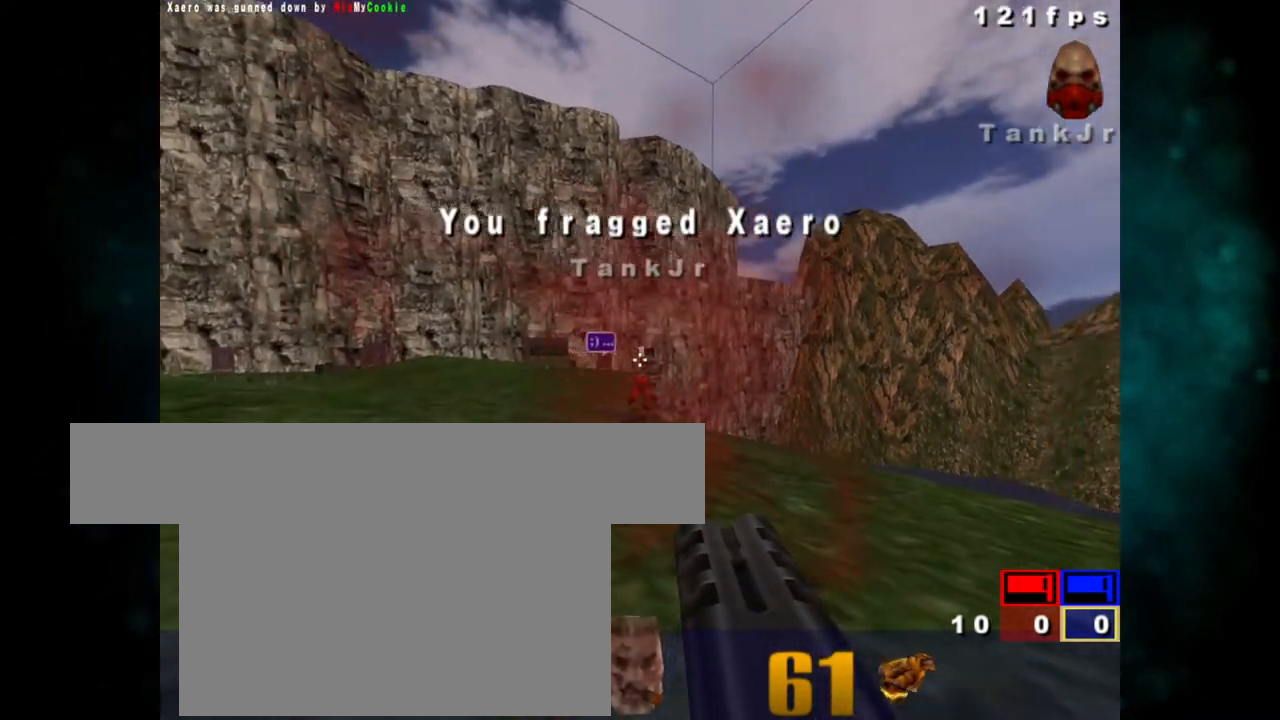
{"keys": ["z"], "mouse": [], "events": [[483, "z", "down"]]}
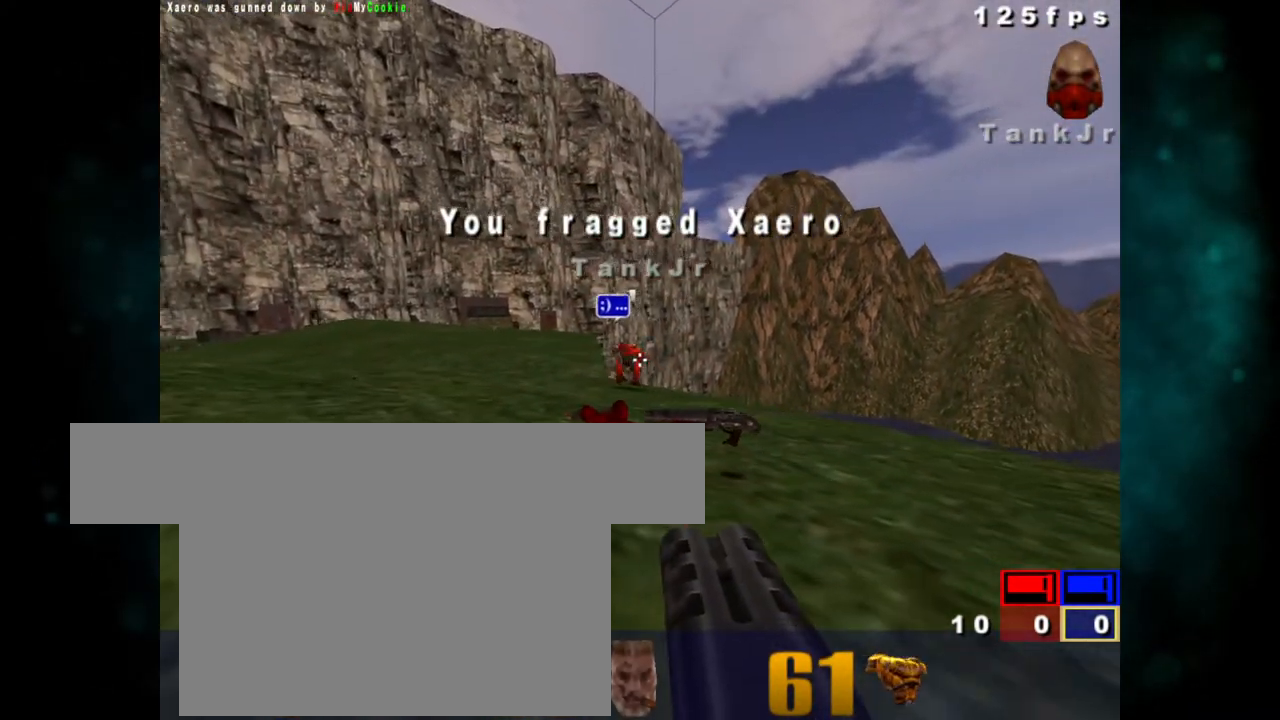
{"keys": [], "mouse": [], "events": [[500, "z", "up"]]}
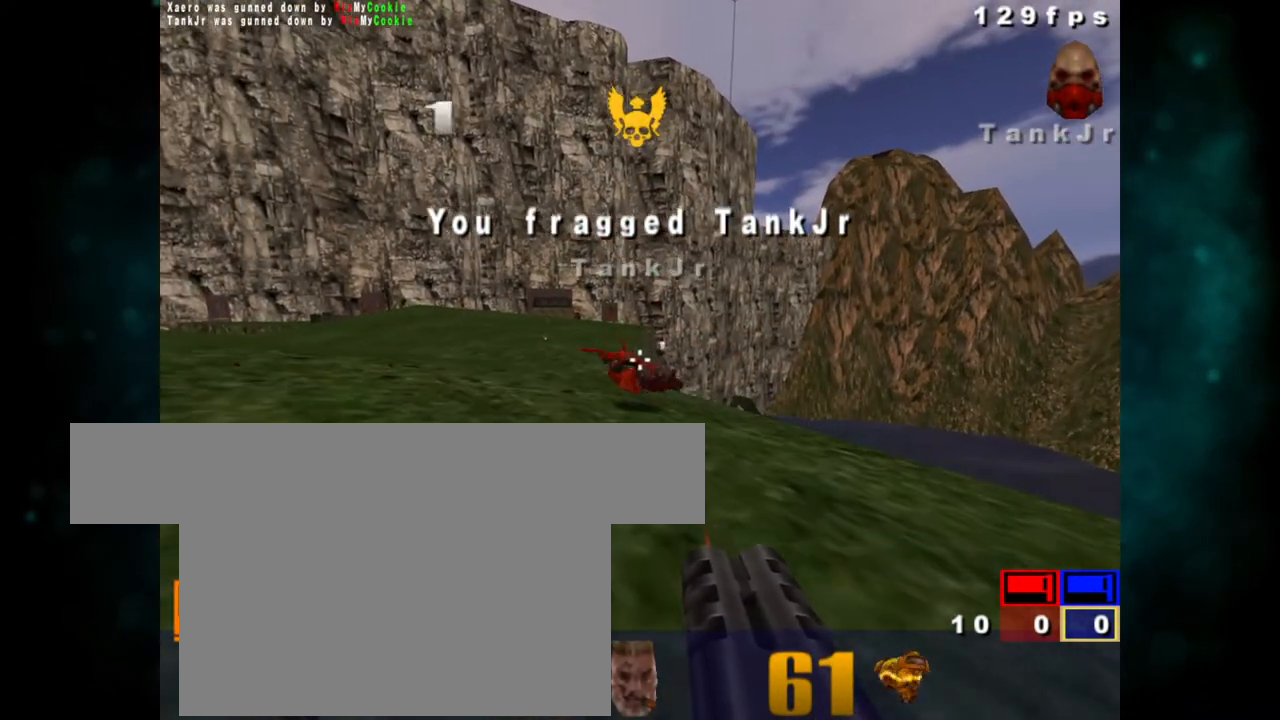
{"keys": ["z"], "mouse": [], "events": [[333, "z", "down"]]}
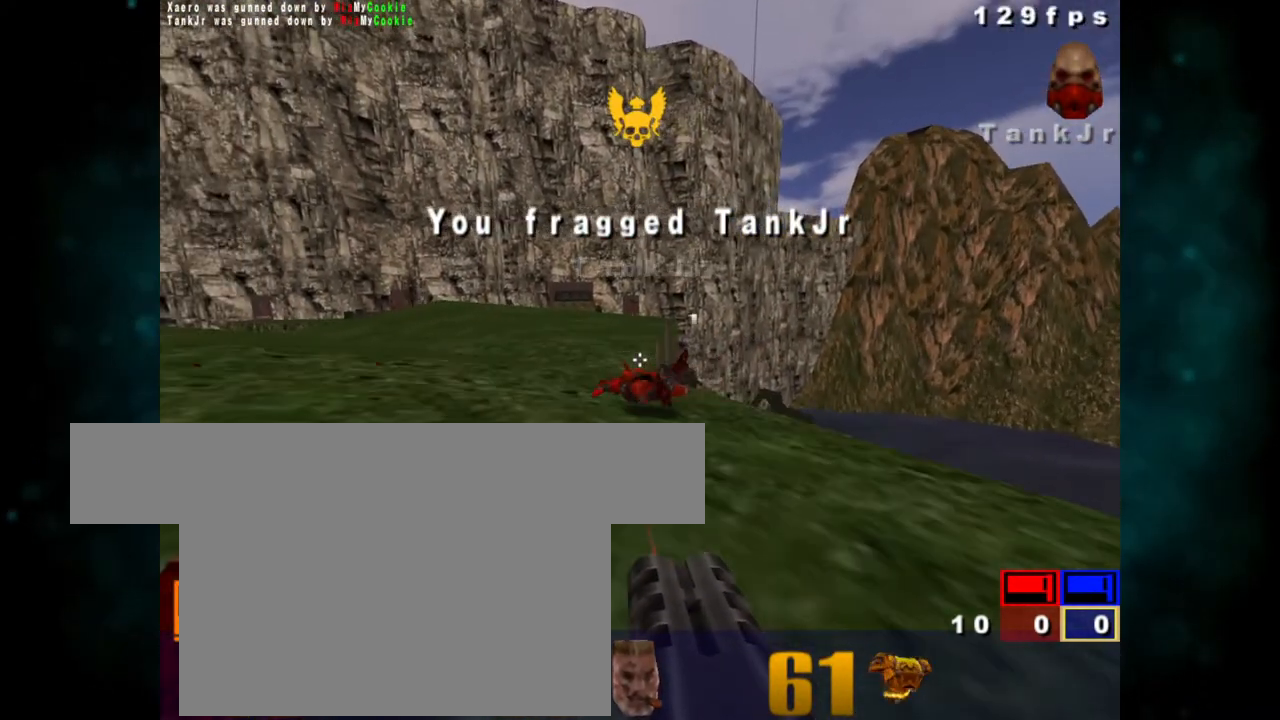
{"keys": ["z"], "mouse": [], "events": [[350, "ctrl", "down"], [400, "ctrl", "up"]]}
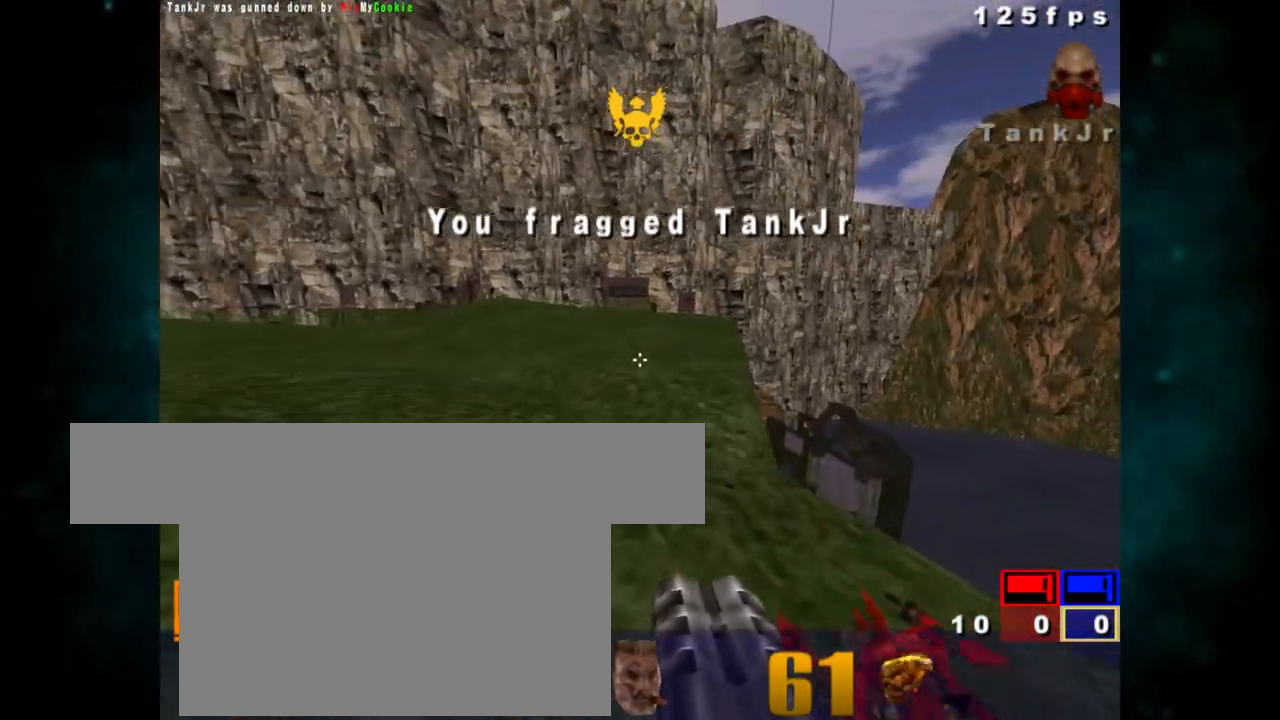
{"keys": ["ctrl", "z"], "mouse": [], "events": [[500, "ctrl", "down"]]}
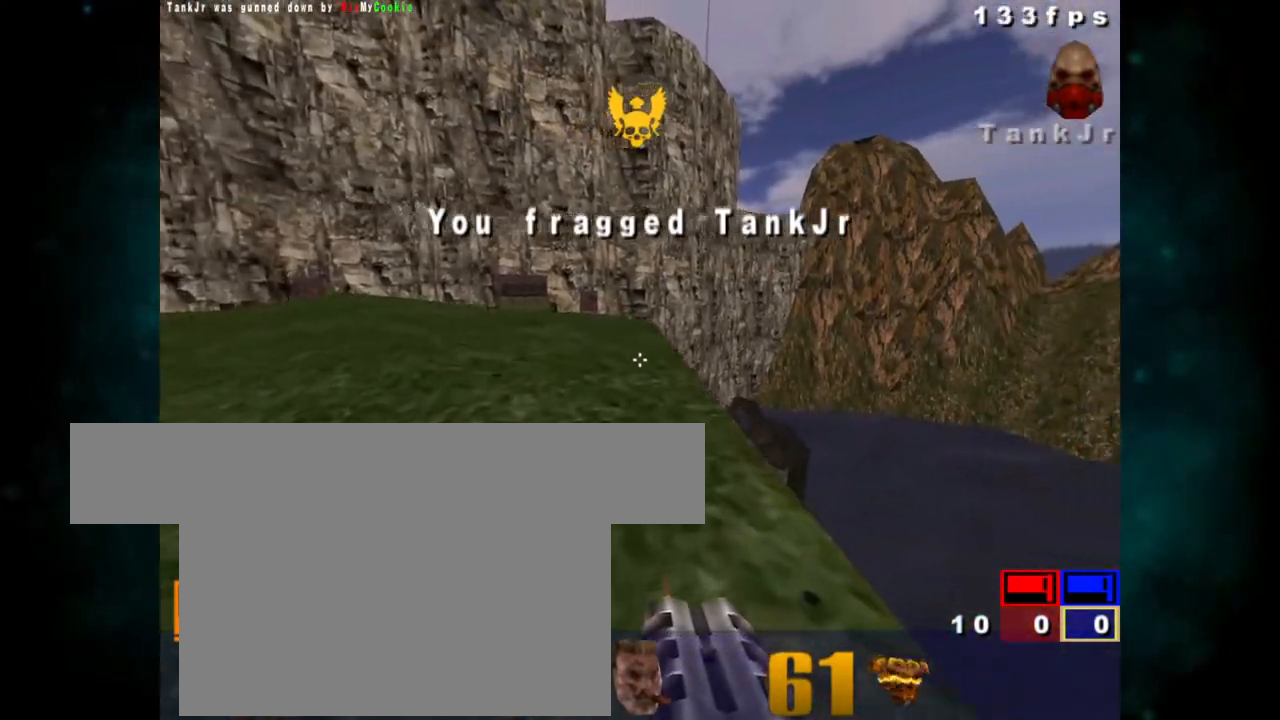
{"keys": ["ctrl", "z"], "mouse": [], "events": [[283, "ctrl", "up"], [433, "ctrl", "down"]]}
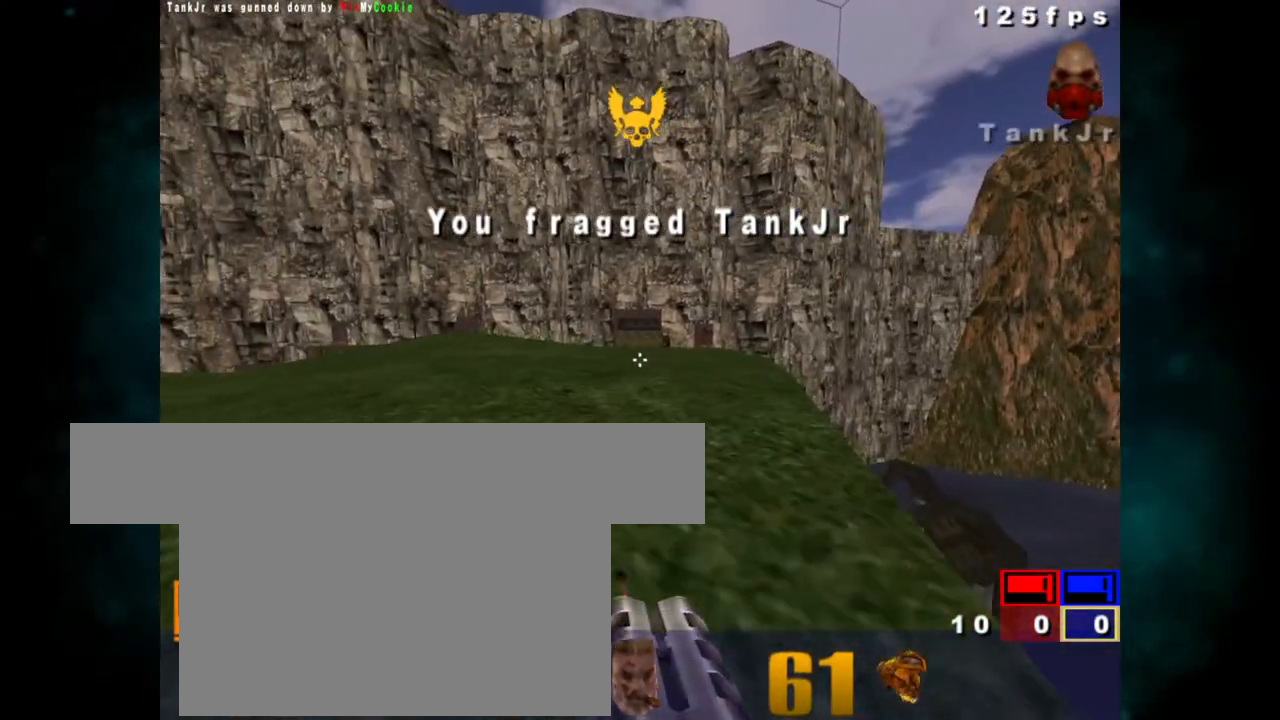
{"keys": ["z"], "mouse": [], "events": [[433, "ctrl", "up"]]}